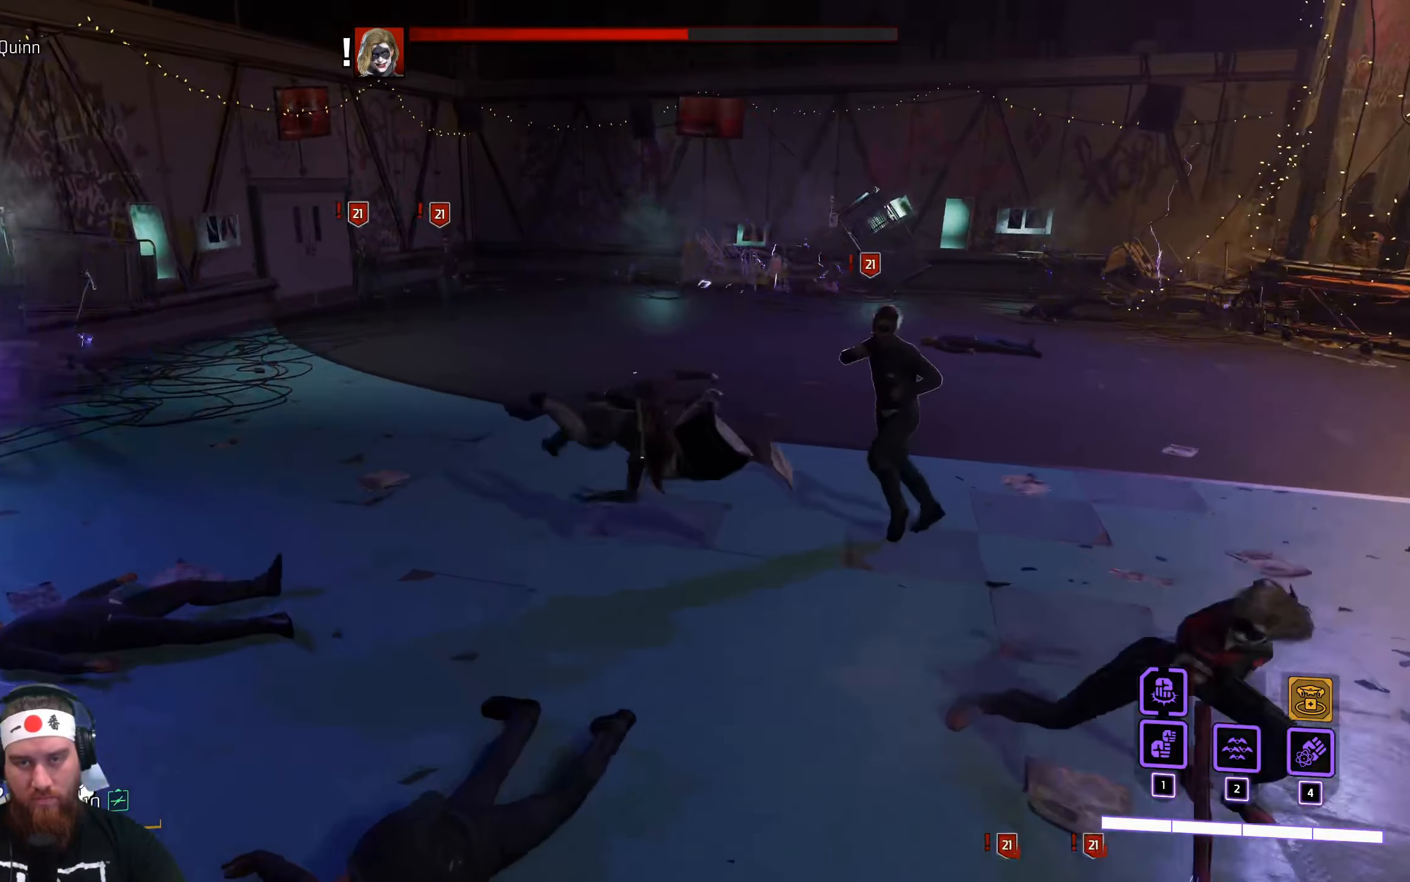
Gameplay with keyboard and mouse; each line is a JSON object with the keys and mouse buttons held at the frame after it. "events" lists presses ("down") and releases ("up") of "a", "ctrl", "d", "e", "q", "s", "shift", "space", "tab", "w", "mouse_left", "mouse_wheel", "mouse_right", "mouse_mb4" and "mouse_mb5" between this image and that frame as [ms after this image, input, new state], when the widget could be followed in between. "mouse_left", "mouse_wheel", "mouse_right", "mouse_mb4", "mouse_mb5" = the "left", "wheel", "right", "mb4", "mb5" buttons of the "mouse" list. No other keys are recorded. "wheel" means that the mouse wheel is clicked or scrolled. Not read: f mouse_move r.
{"keys": ["w"], "mouse": ["left"], "events": [[467, "a", "up"], [483, "mouse_left", "down"]]}
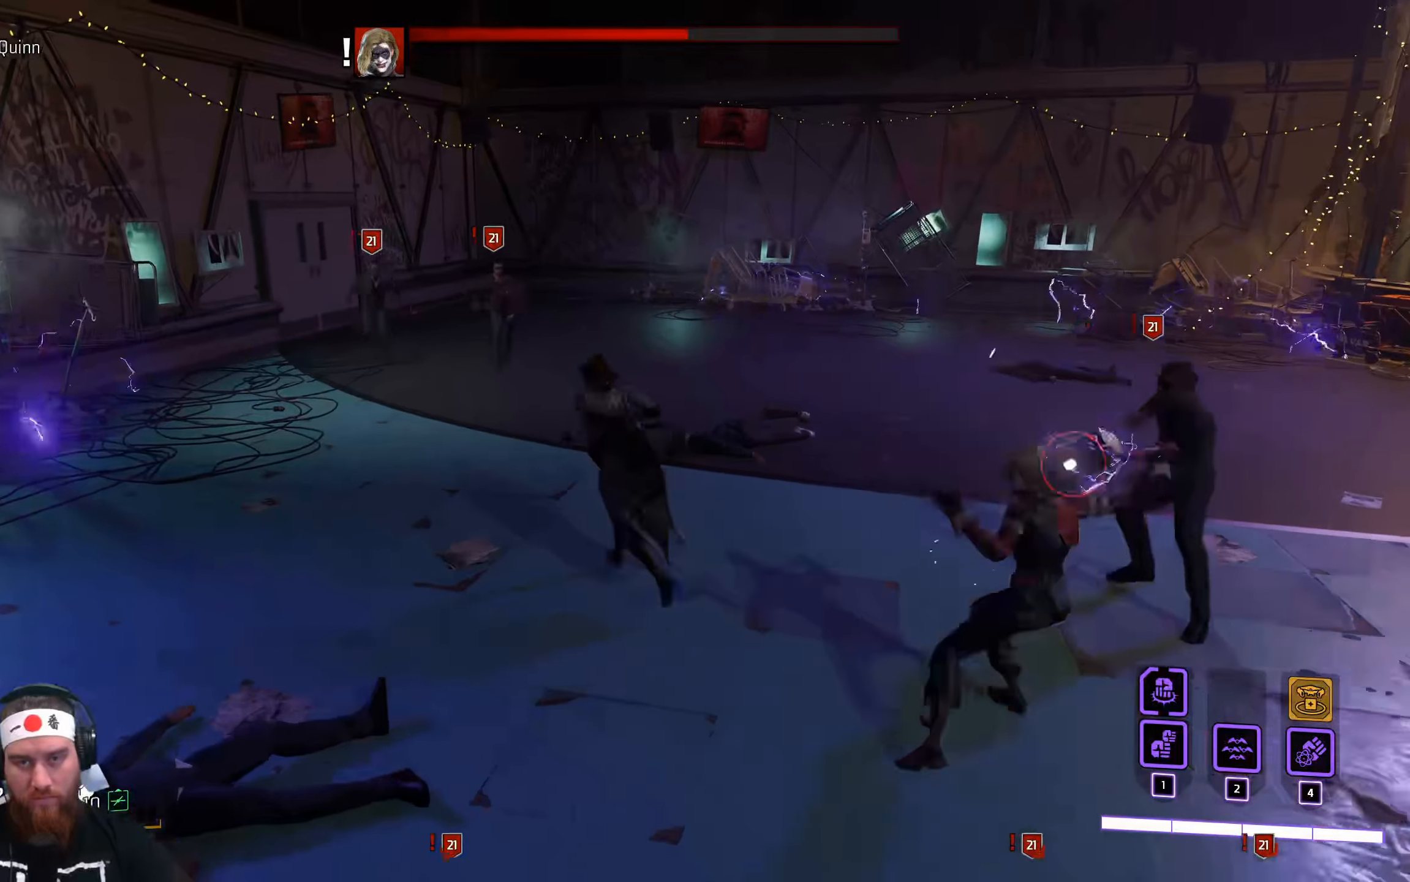
{"keys": ["w"], "mouse": [], "events": [[150, "mouse_left", "up"]]}
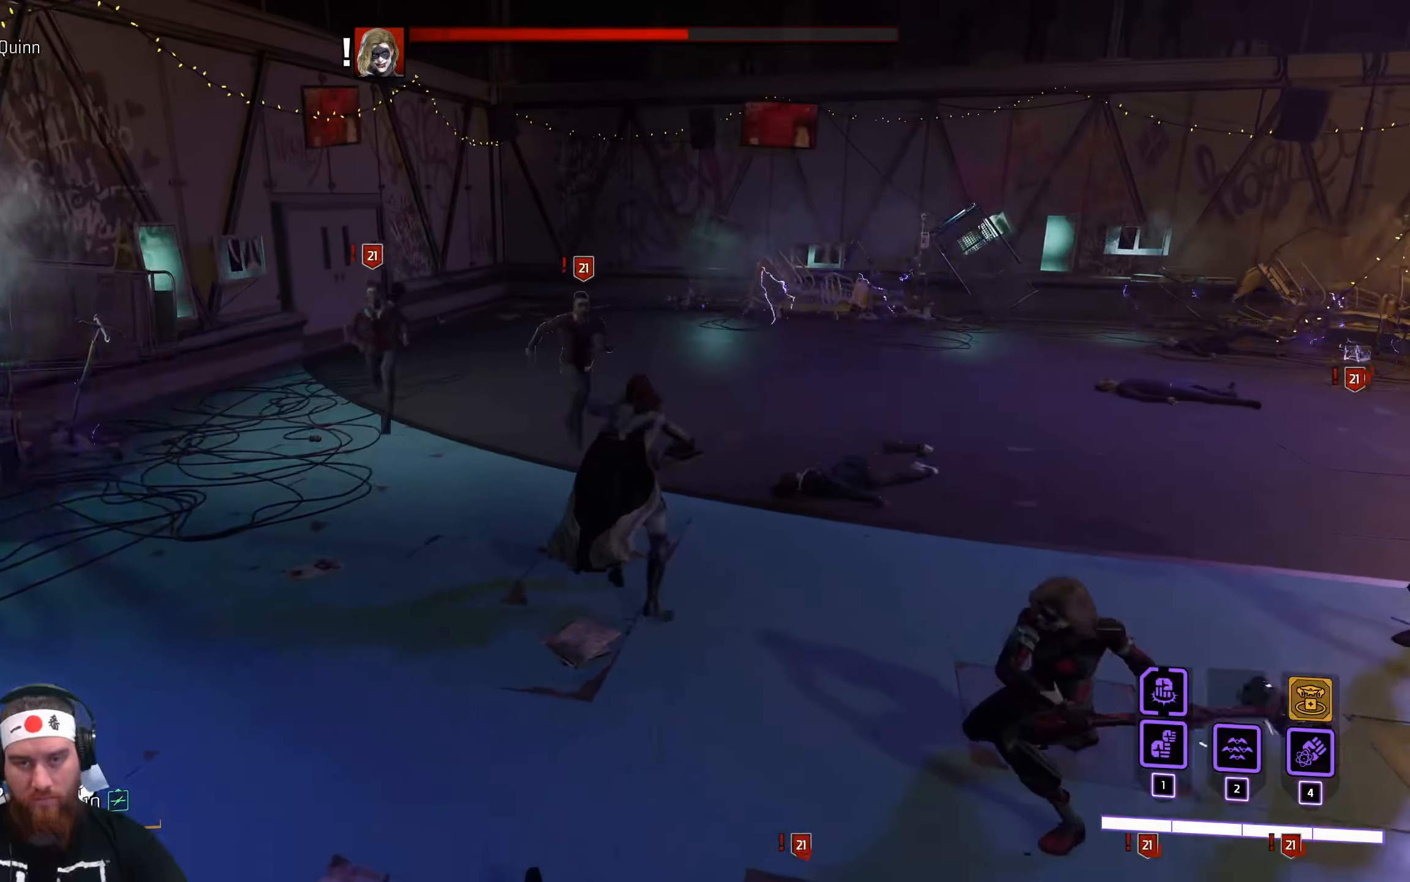
{"keys": ["w"], "mouse": ["left"], "events": [[300, "mouse_left", "down"], [383, "mouse_left", "up"], [483, "mouse_left", "down"]]}
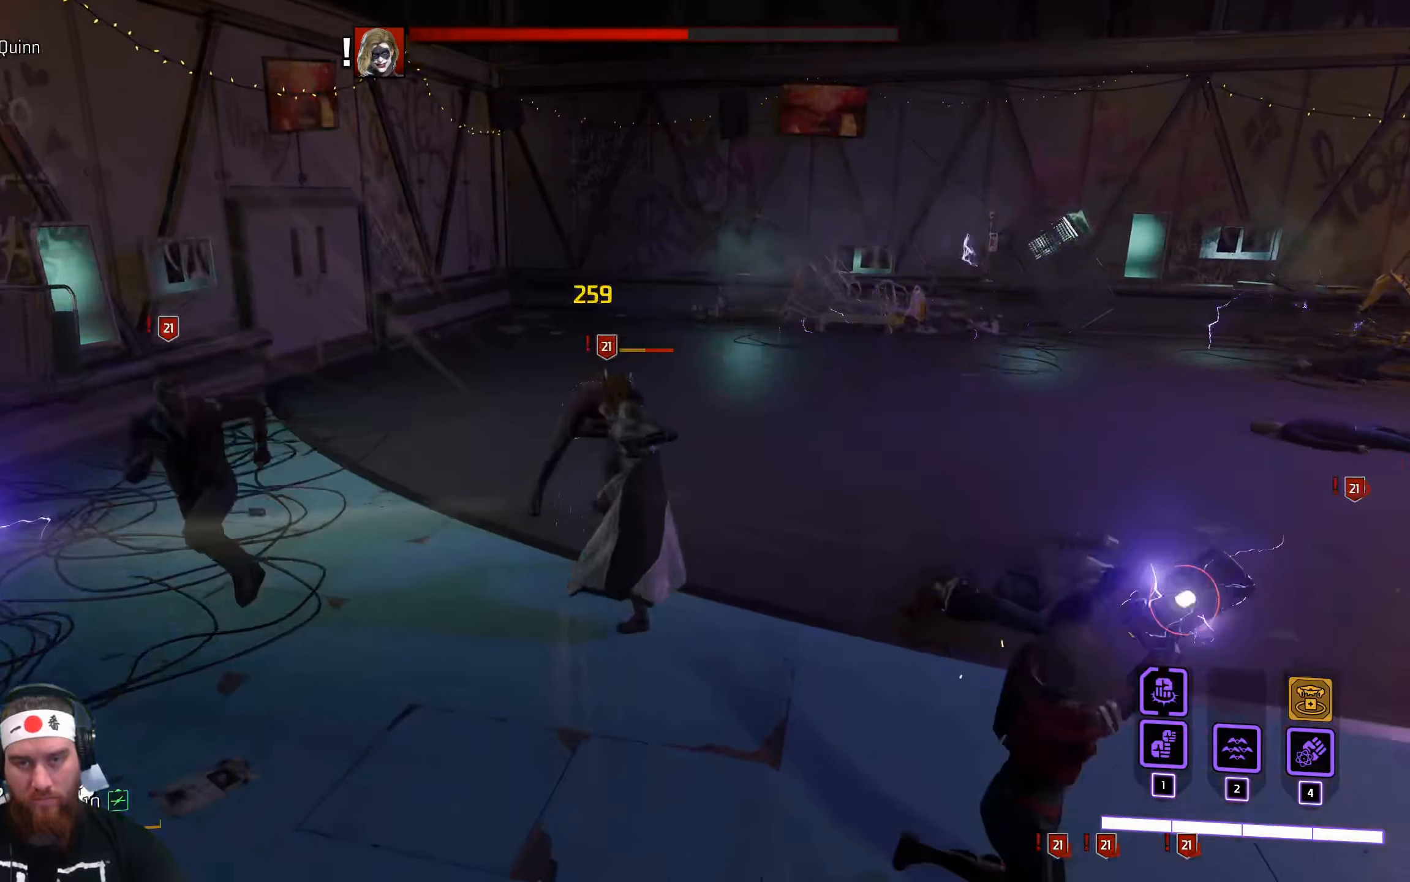
{"keys": ["w"], "mouse": [], "events": [[67, "mouse_left", "up"], [233, "space", "down"], [383, "space", "up"]]}
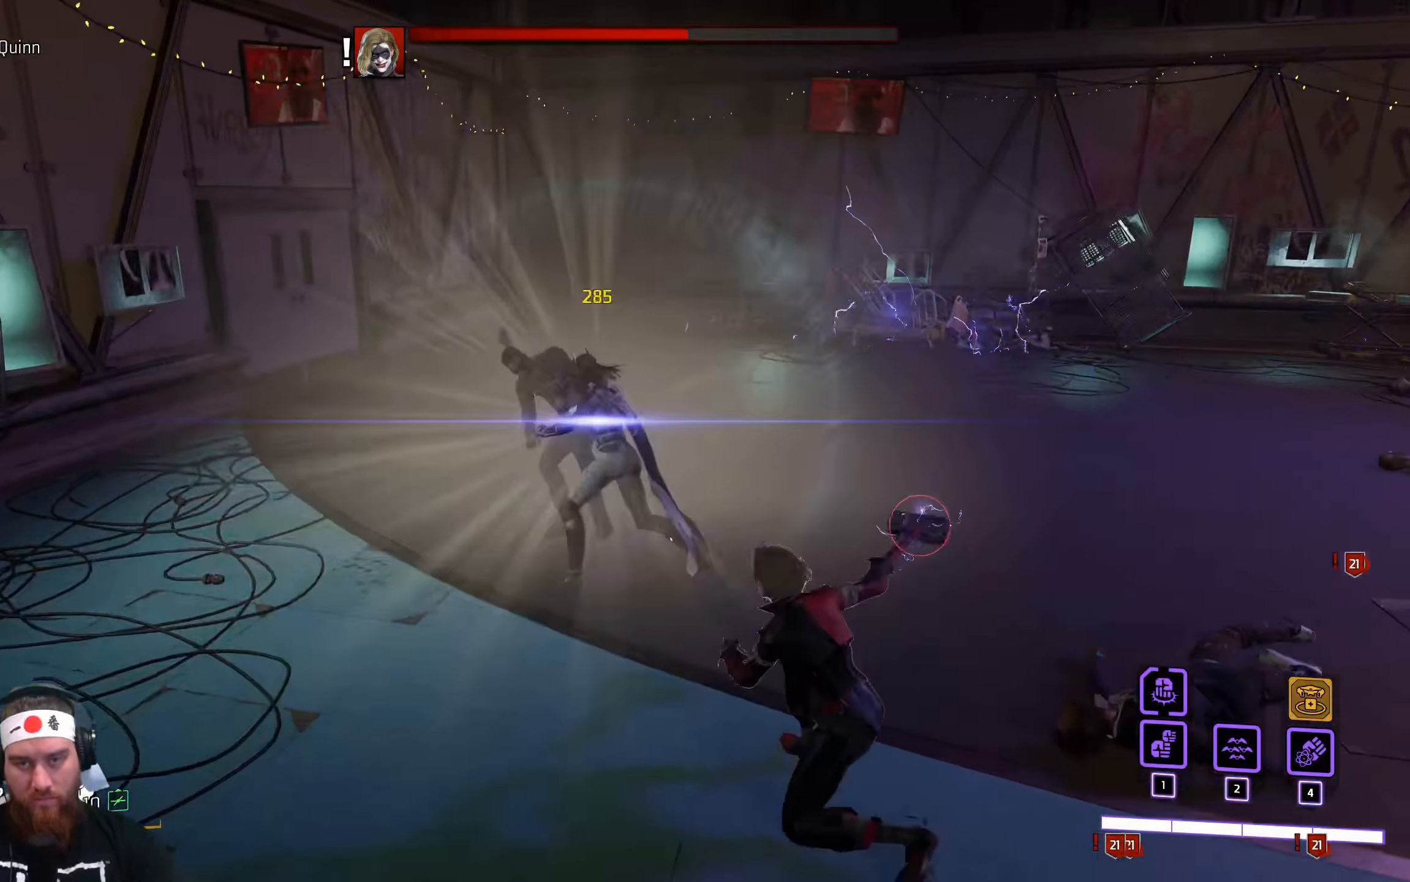
{"keys": ["w"], "mouse": [], "events": [[250, "mouse_left", "down"], [383, "mouse_left", "up"]]}
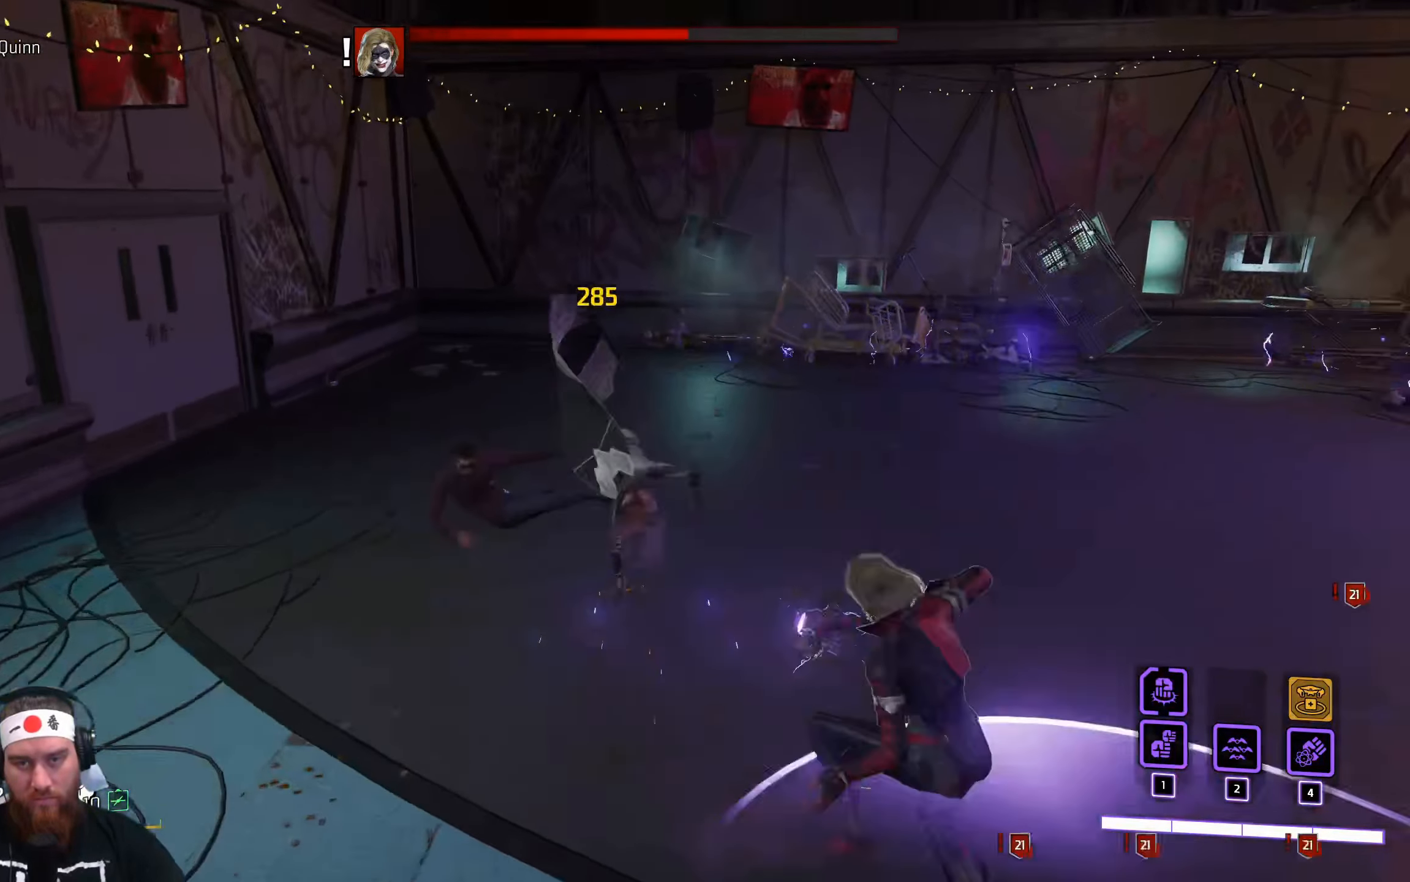
{"keys": ["space", "w"], "mouse": [], "events": [[350, "space", "down"]]}
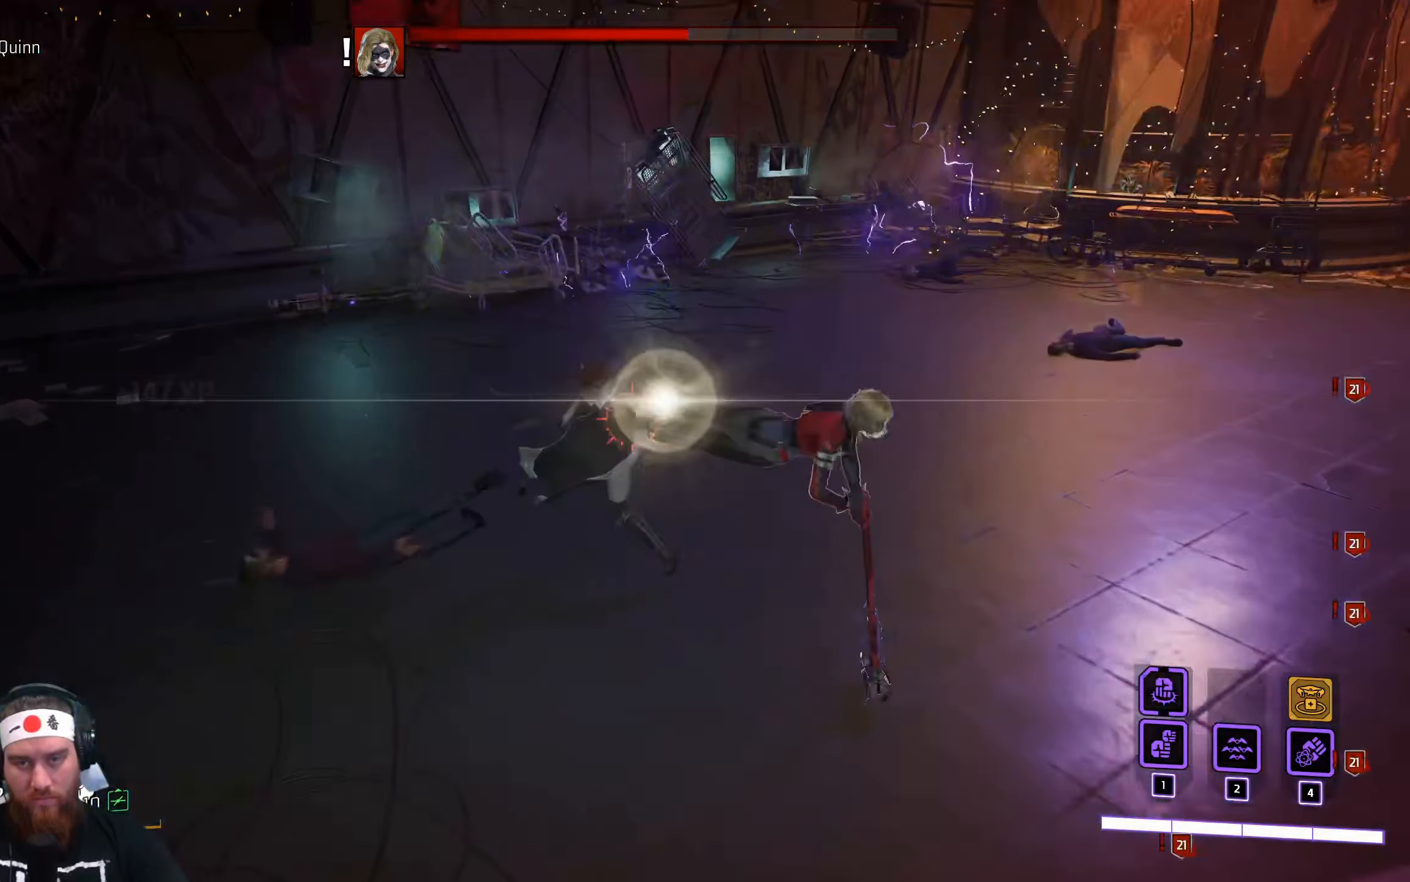
{"keys": ["w"], "mouse": [], "events": [[33, "space", "up"], [383, "space", "down"], [450, "space", "up"]]}
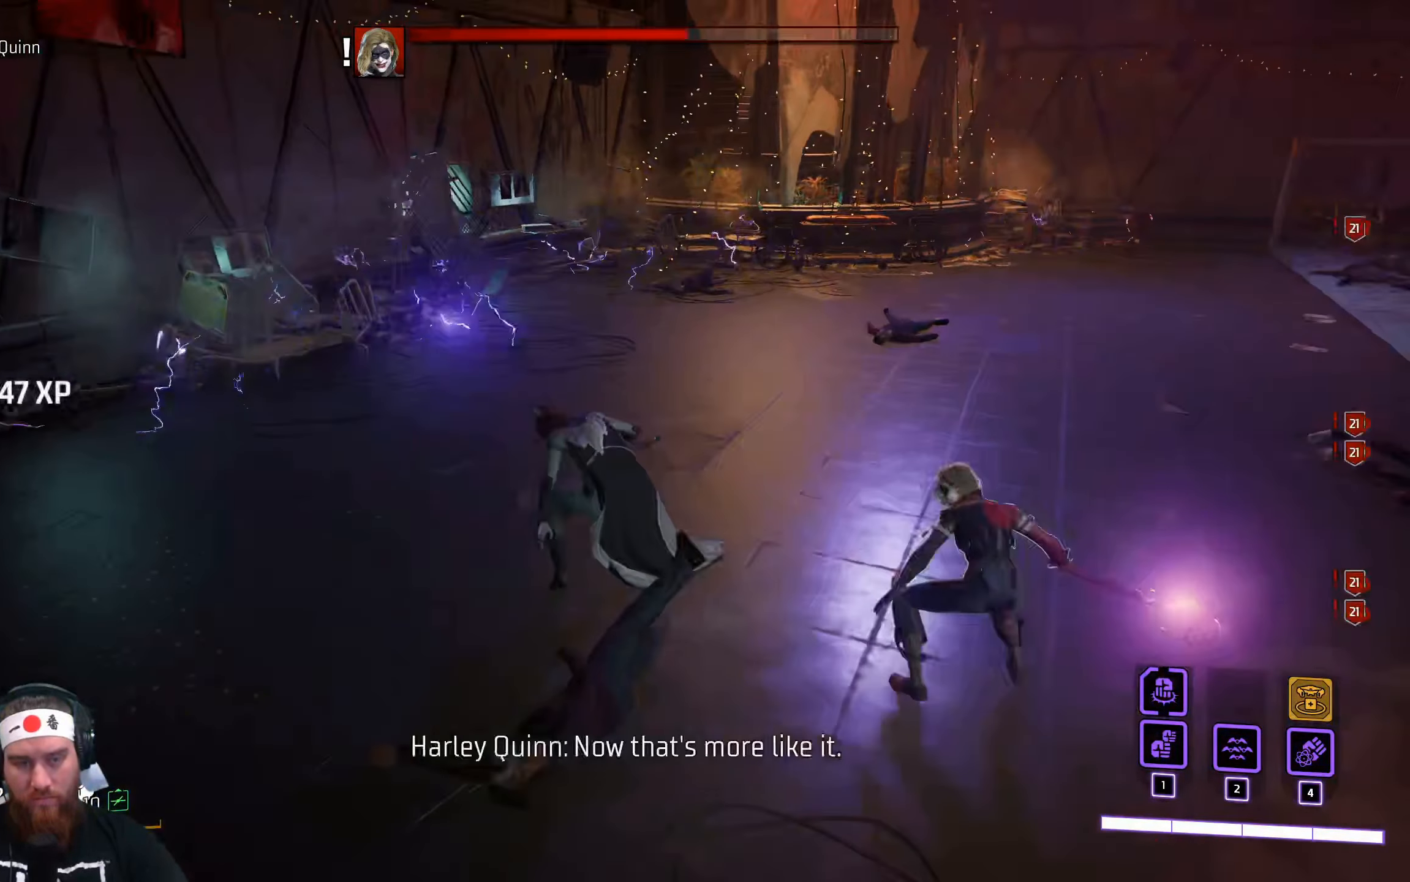
{"keys": ["shift", "w"], "mouse": [], "events": [[300, "shift", "down"]]}
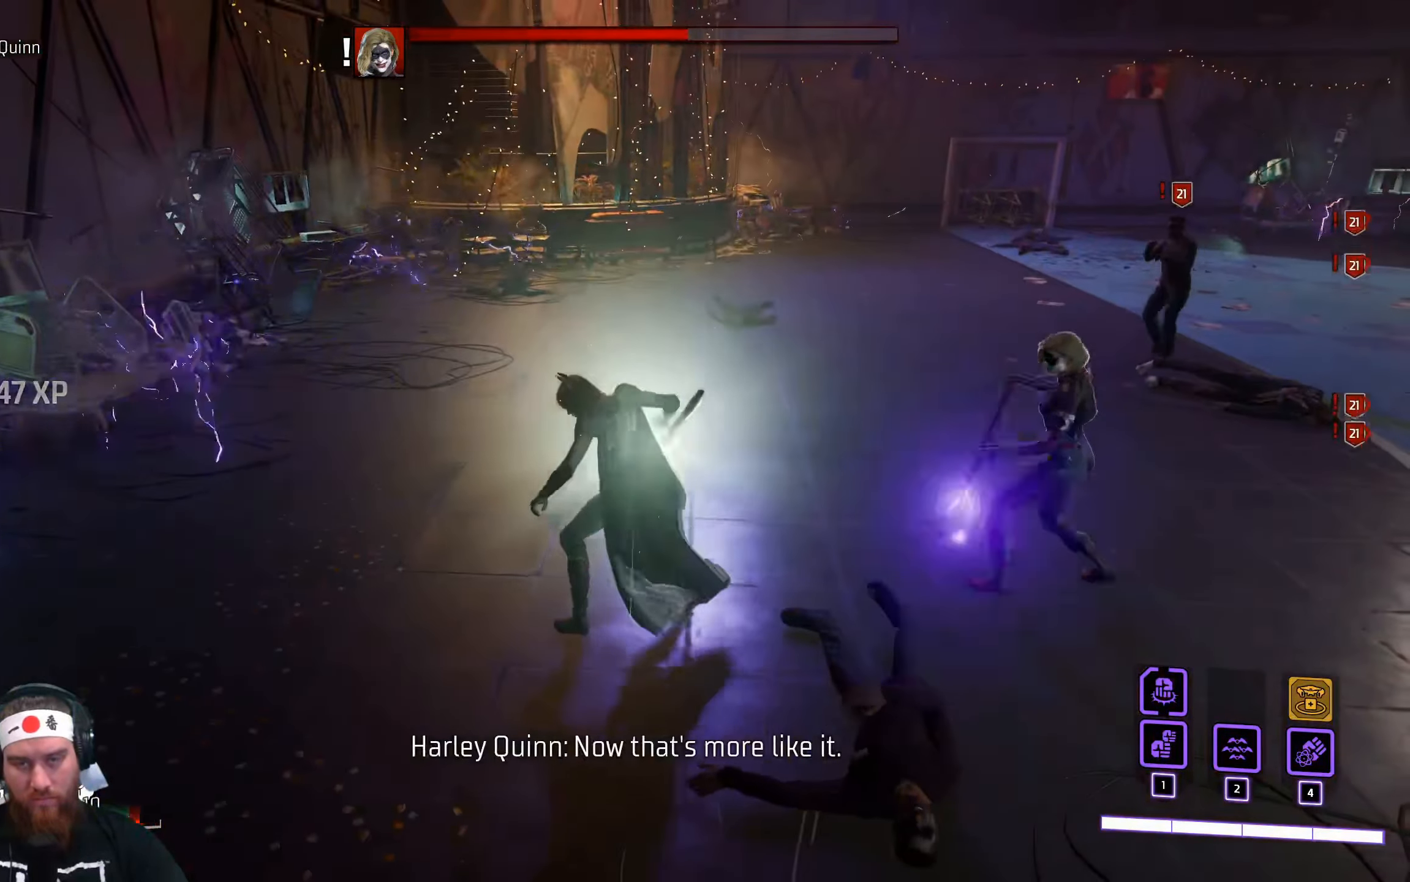
{"keys": ["w"], "mouse": [], "events": [[50, "shift", "up"]]}
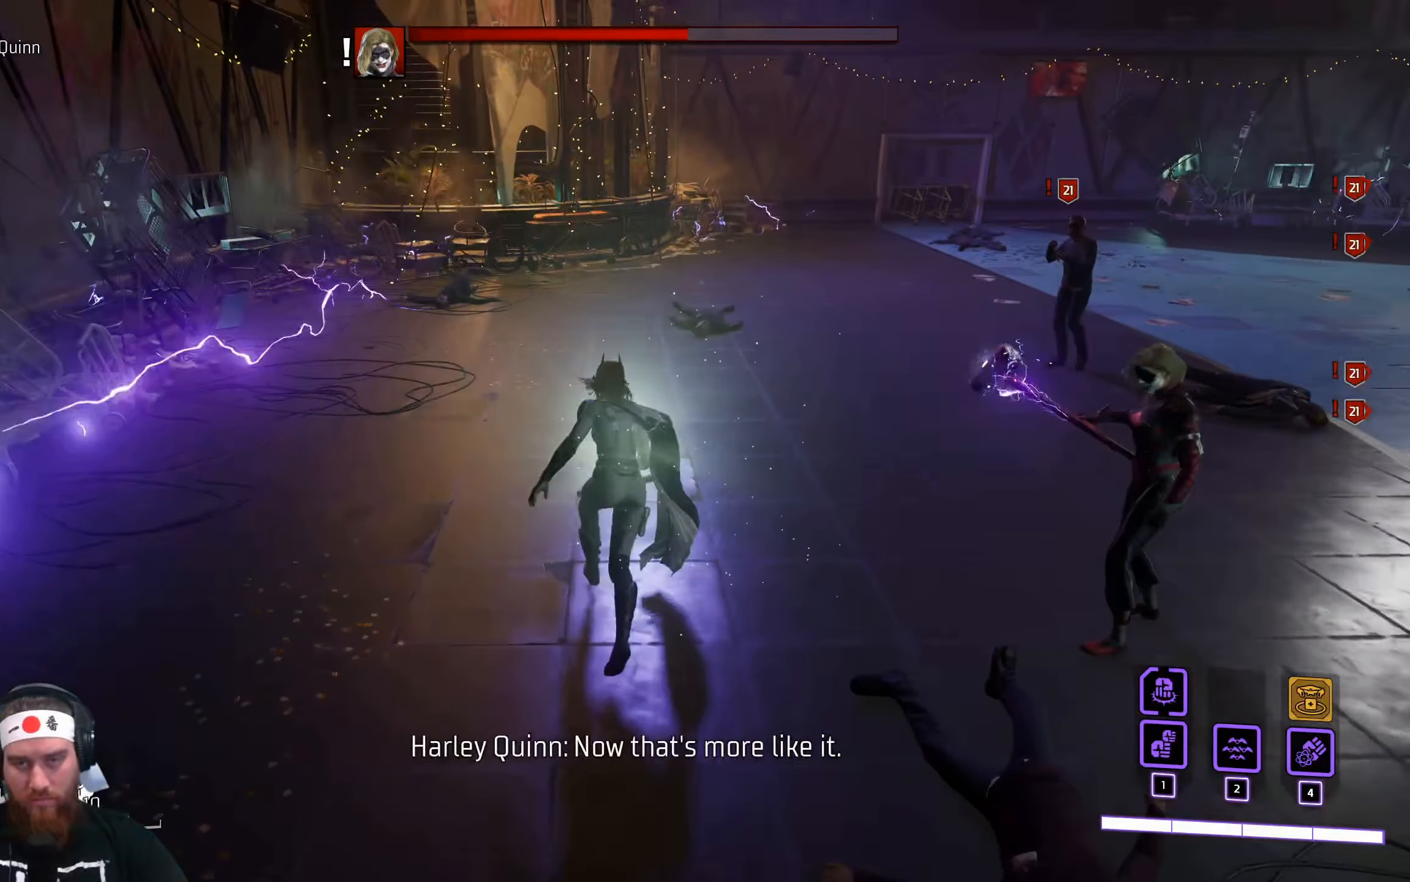
{"keys": ["w"], "mouse": [], "events": [[200, "mouse_left", "down"], [367, "mouse_left", "up"]]}
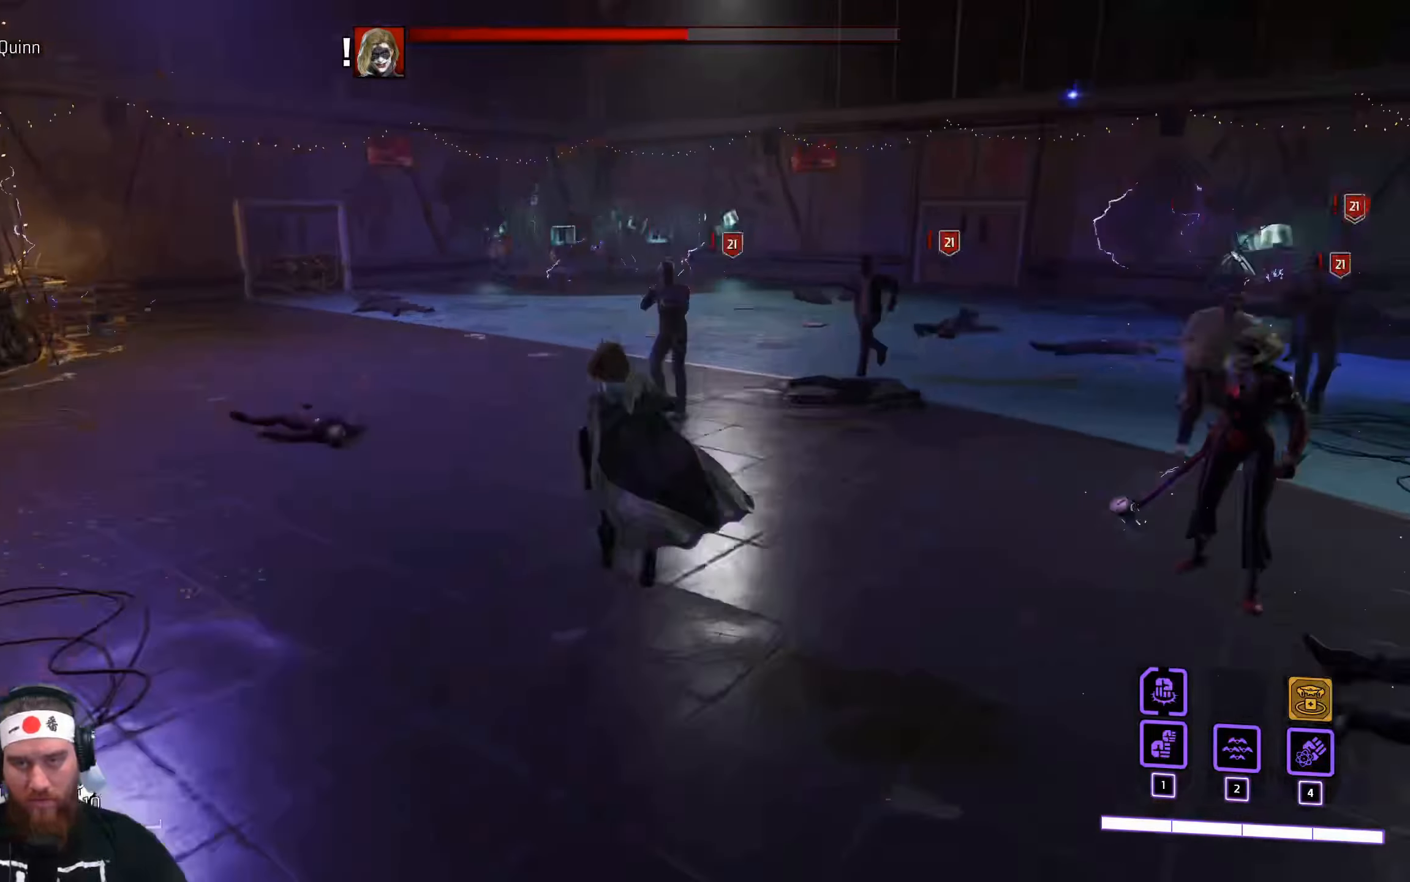
{"keys": ["w"], "mouse": [], "events": [[250, "mouse_left", "down"], [384, "mouse_left", "up"]]}
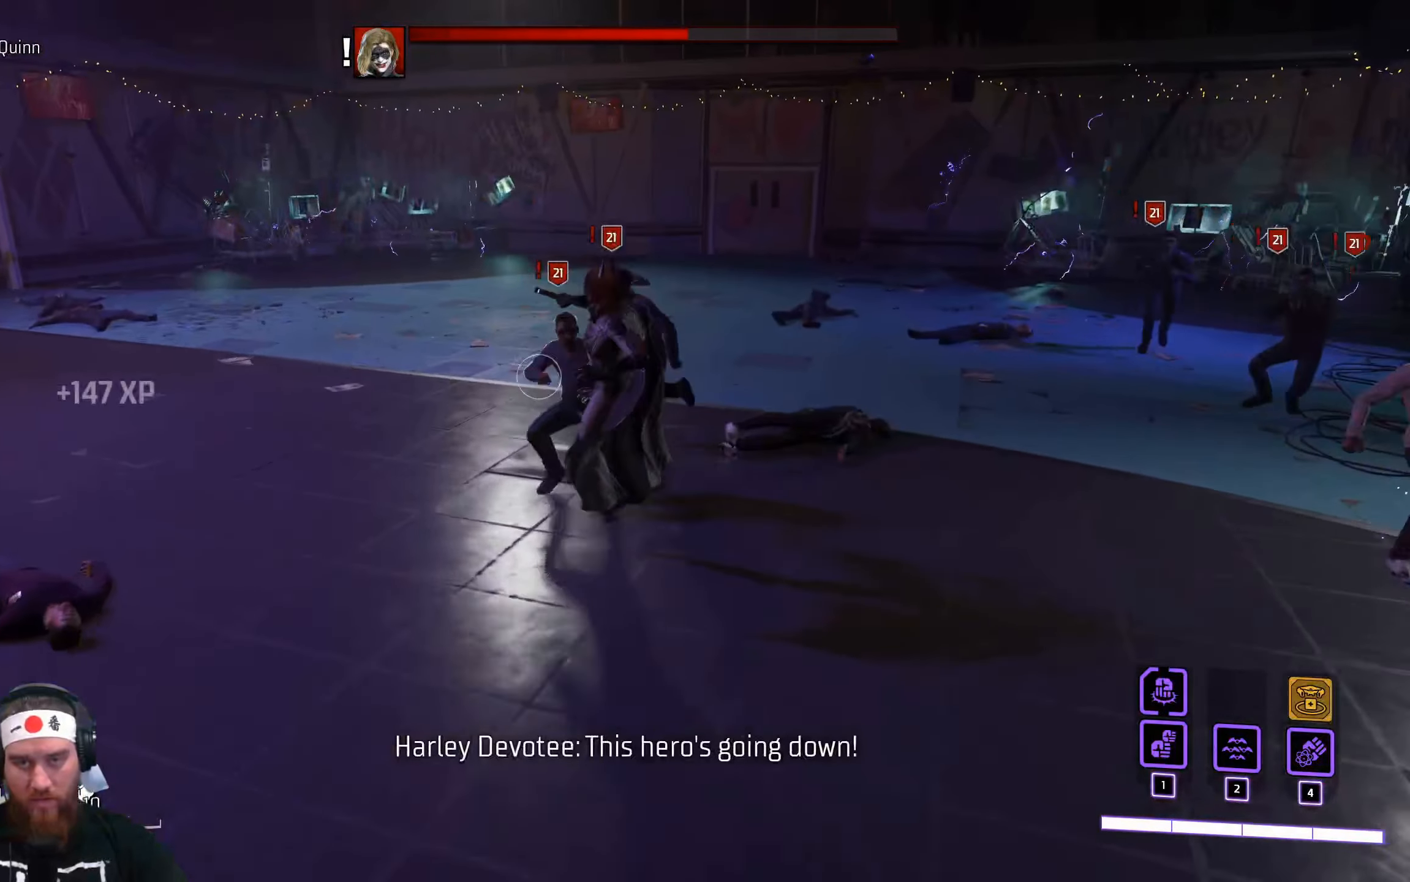
{"keys": ["w"], "mouse": [], "events": [[150, "mouse_left", "down"], [217, "mouse_left", "up"], [350, "mouse_left", "down"], [417, "mouse_left", "up"]]}
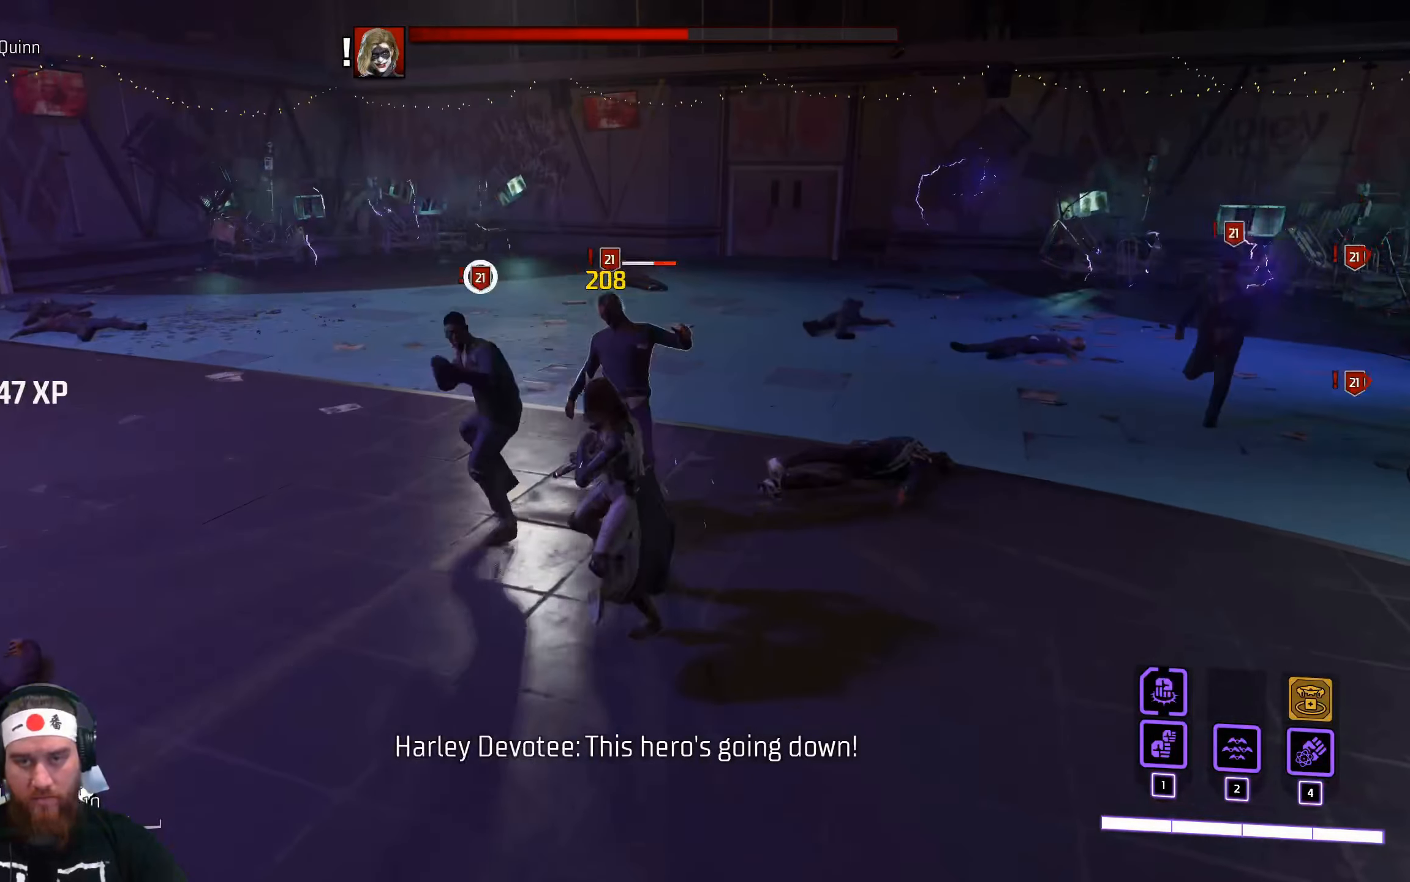
{"keys": ["w"], "mouse": [], "events": [[334, "mouse_left", "down"], [434, "mouse_left", "up"]]}
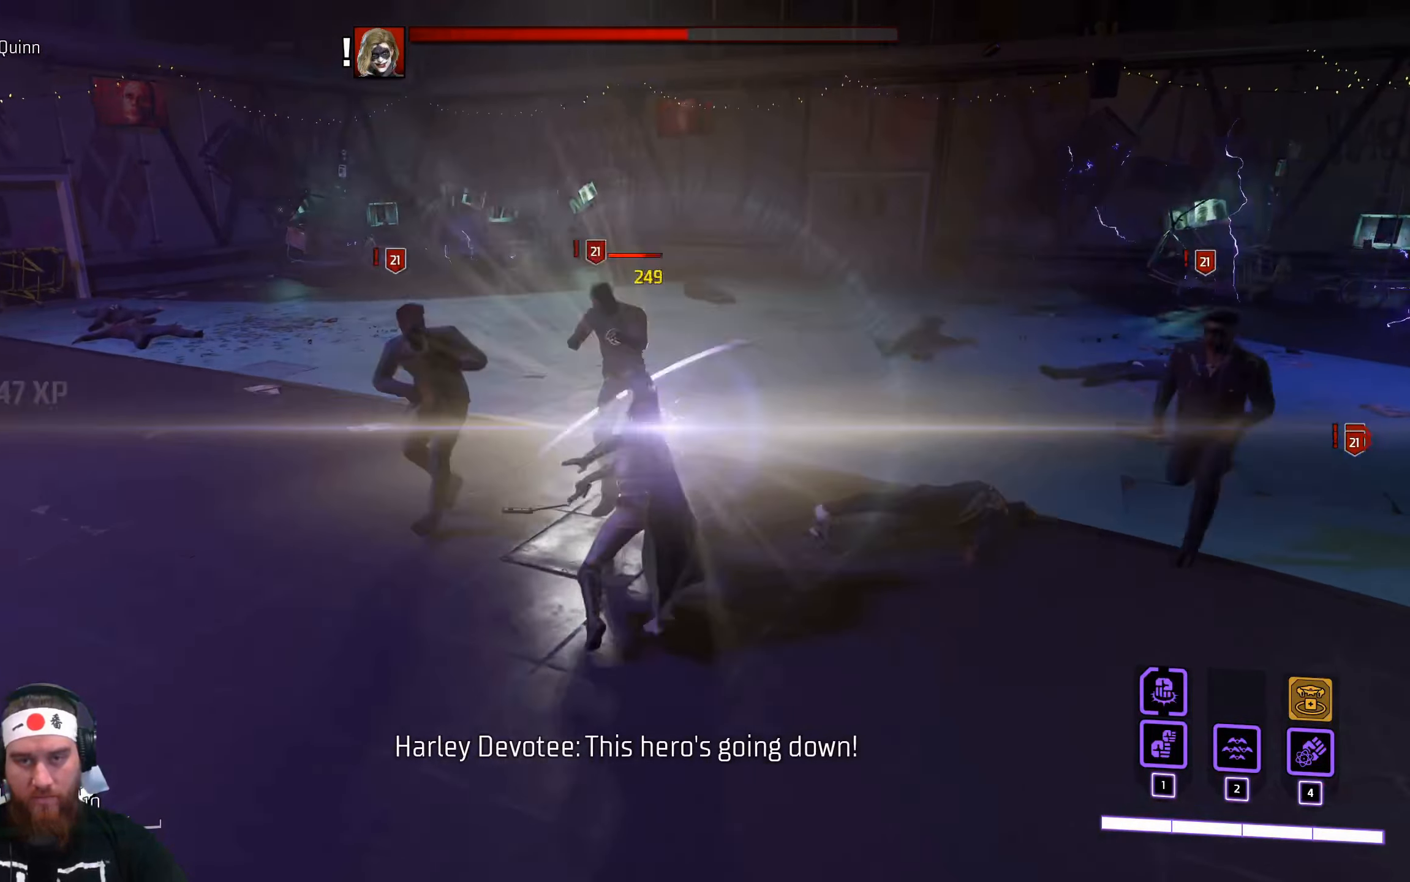
{"keys": ["a"], "mouse": [], "events": [[50, "mouse_left", "down"], [167, "mouse_left", "up"], [200, "a", "down"], [284, "w", "up"]]}
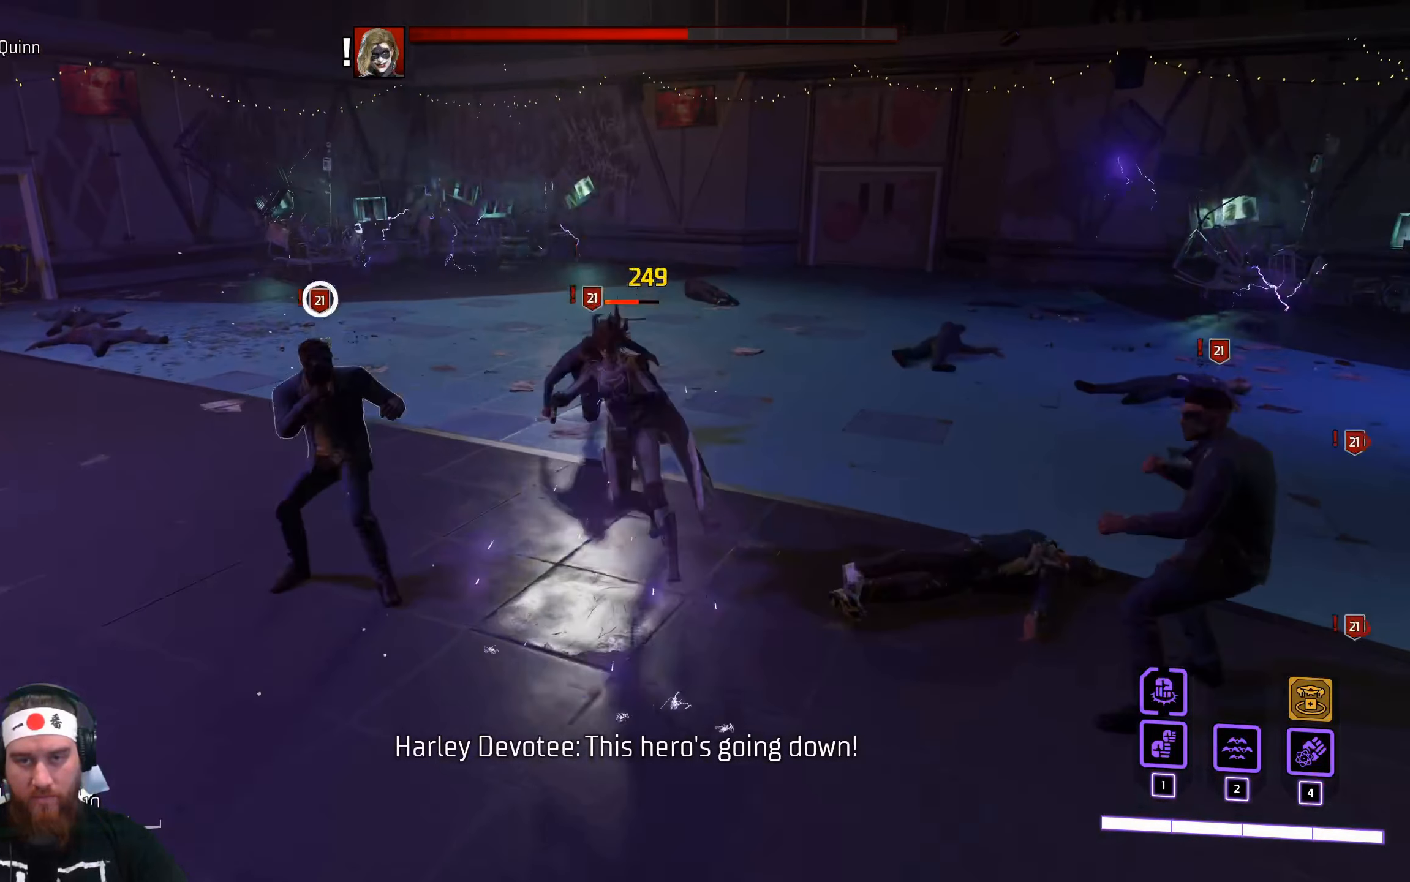
{"keys": ["a", "space"], "mouse": ["left"], "events": [[434, "mouse_left", "down"], [467, "space", "down"]]}
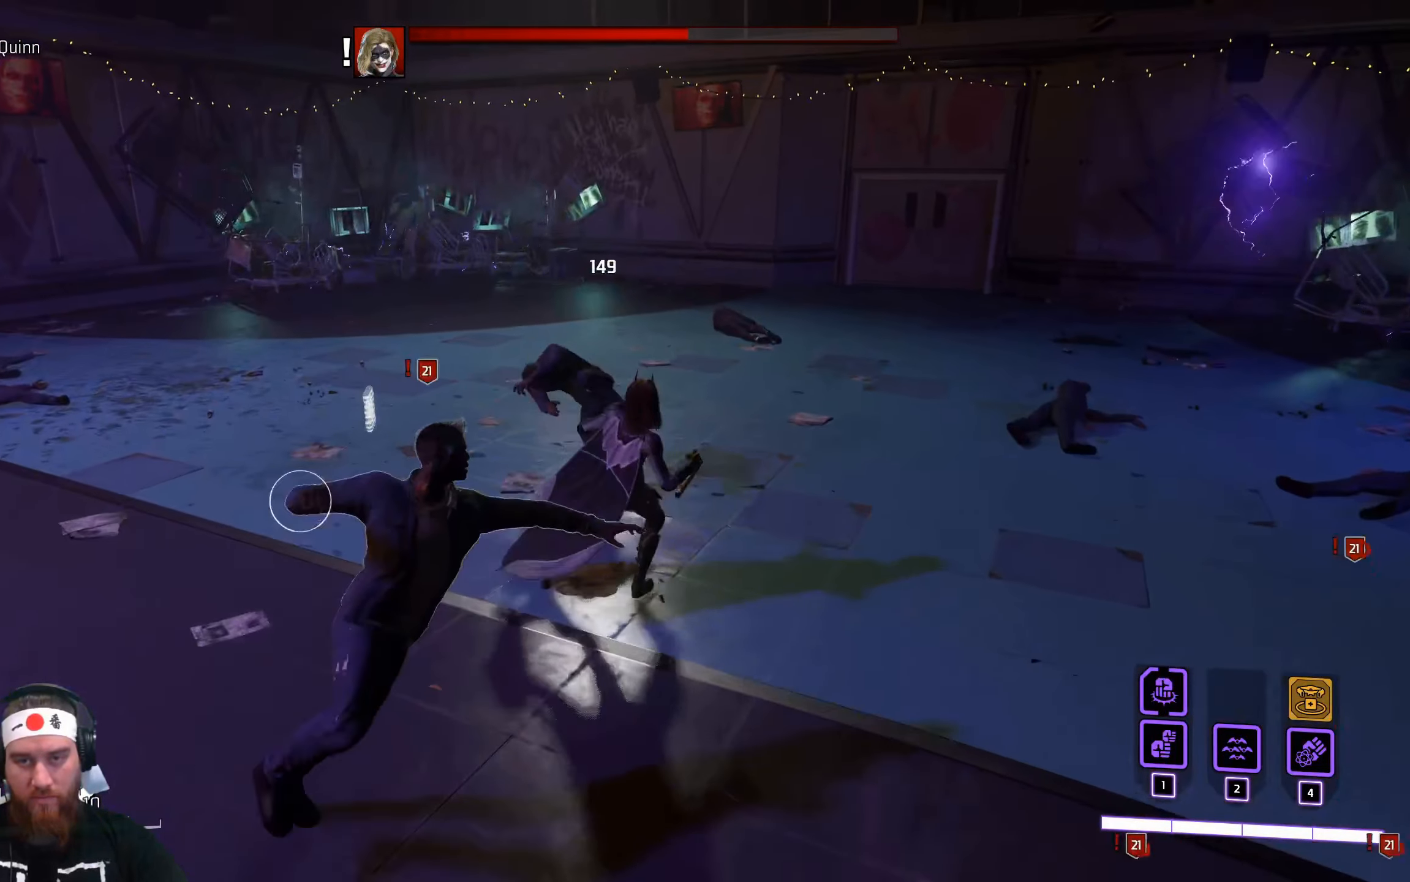
{"keys": ["a"], "mouse": [], "events": [[34, "mouse_left", "up"], [134, "space", "up"]]}
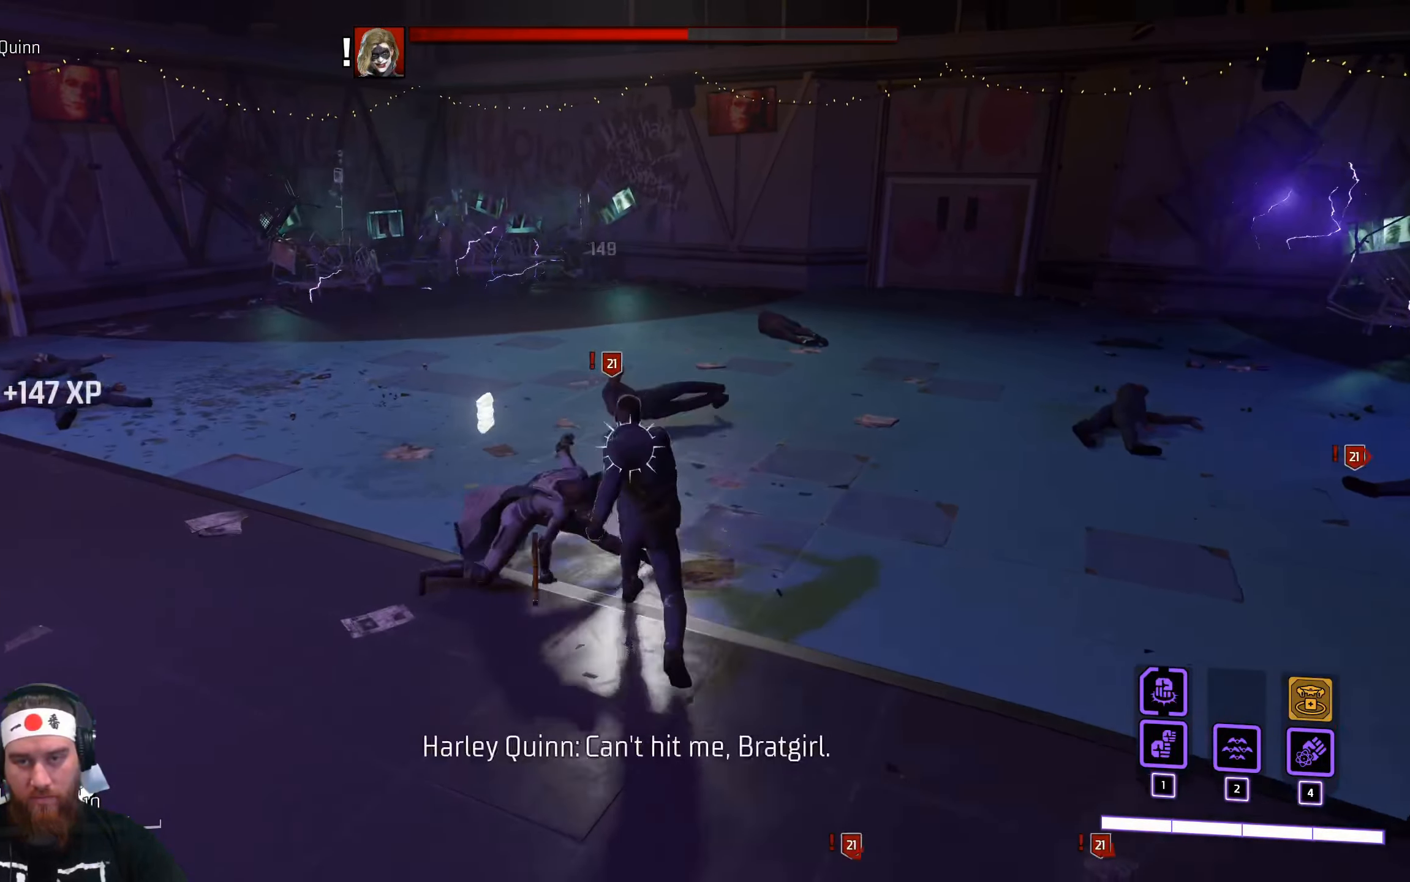
{"keys": ["d"], "mouse": ["left"], "events": [[50, "mouse_left", "down"], [117, "d", "down"], [150, "mouse_left", "up"], [167, "a", "up"], [467, "mouse_left", "down"]]}
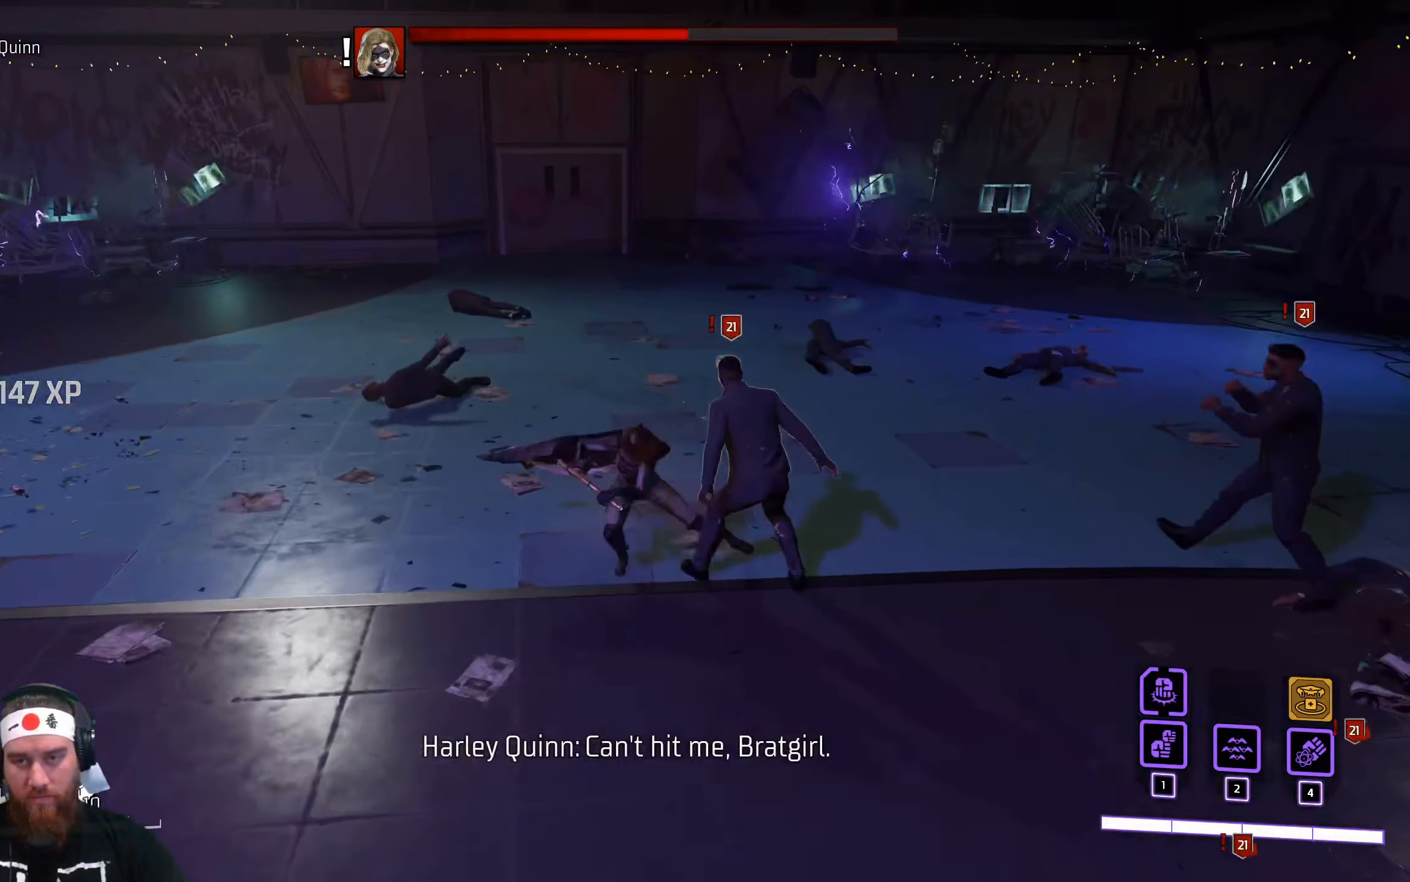
{"keys": ["d"], "mouse": [], "events": [[84, "mouse_left", "up"], [284, "mouse_left", "down"], [384, "mouse_left", "up"]]}
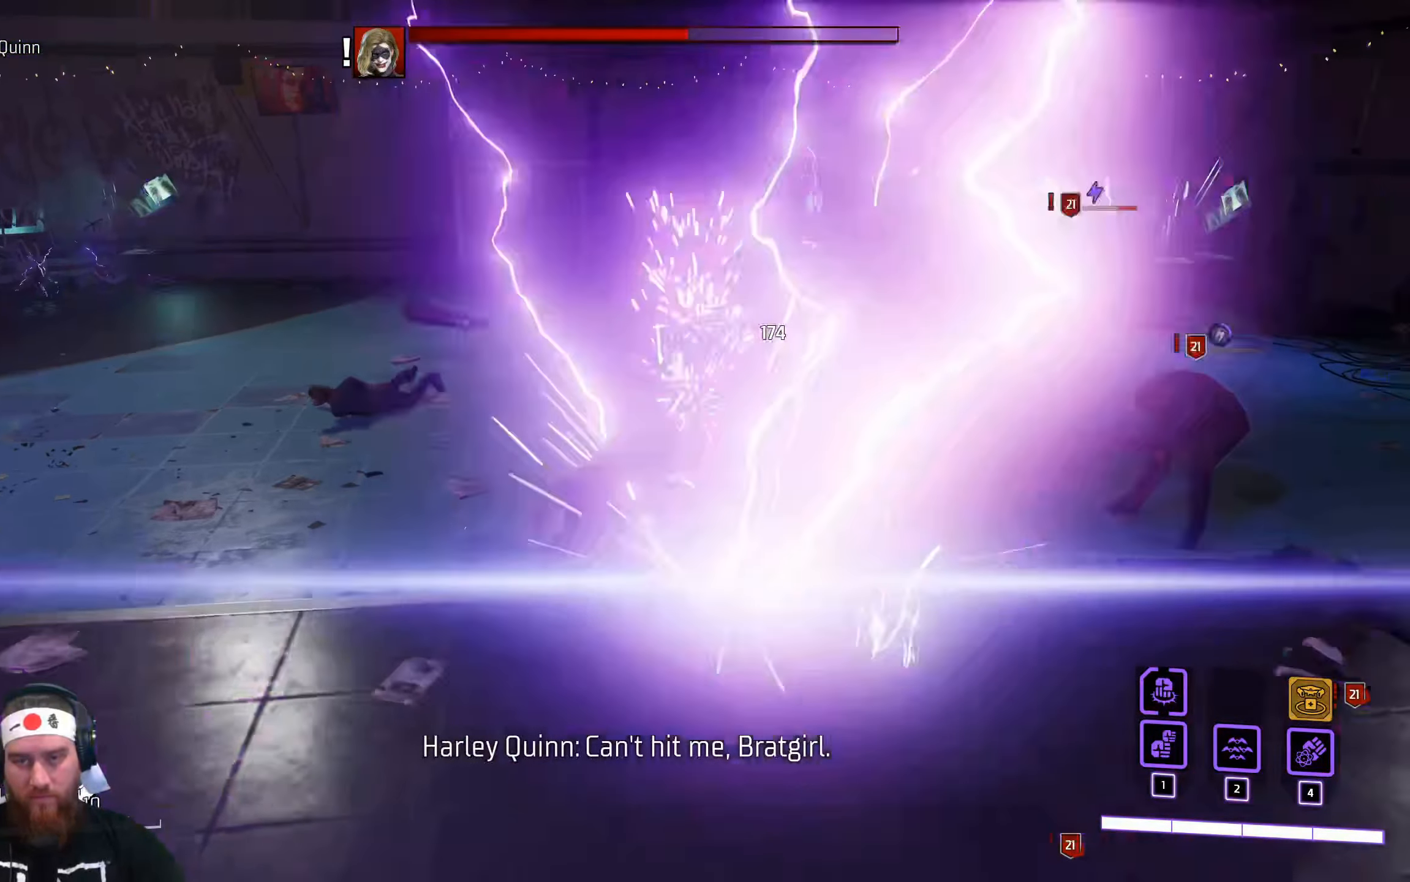
{"keys": ["d"], "mouse": ["left"], "events": [[467, "mouse_left", "down"]]}
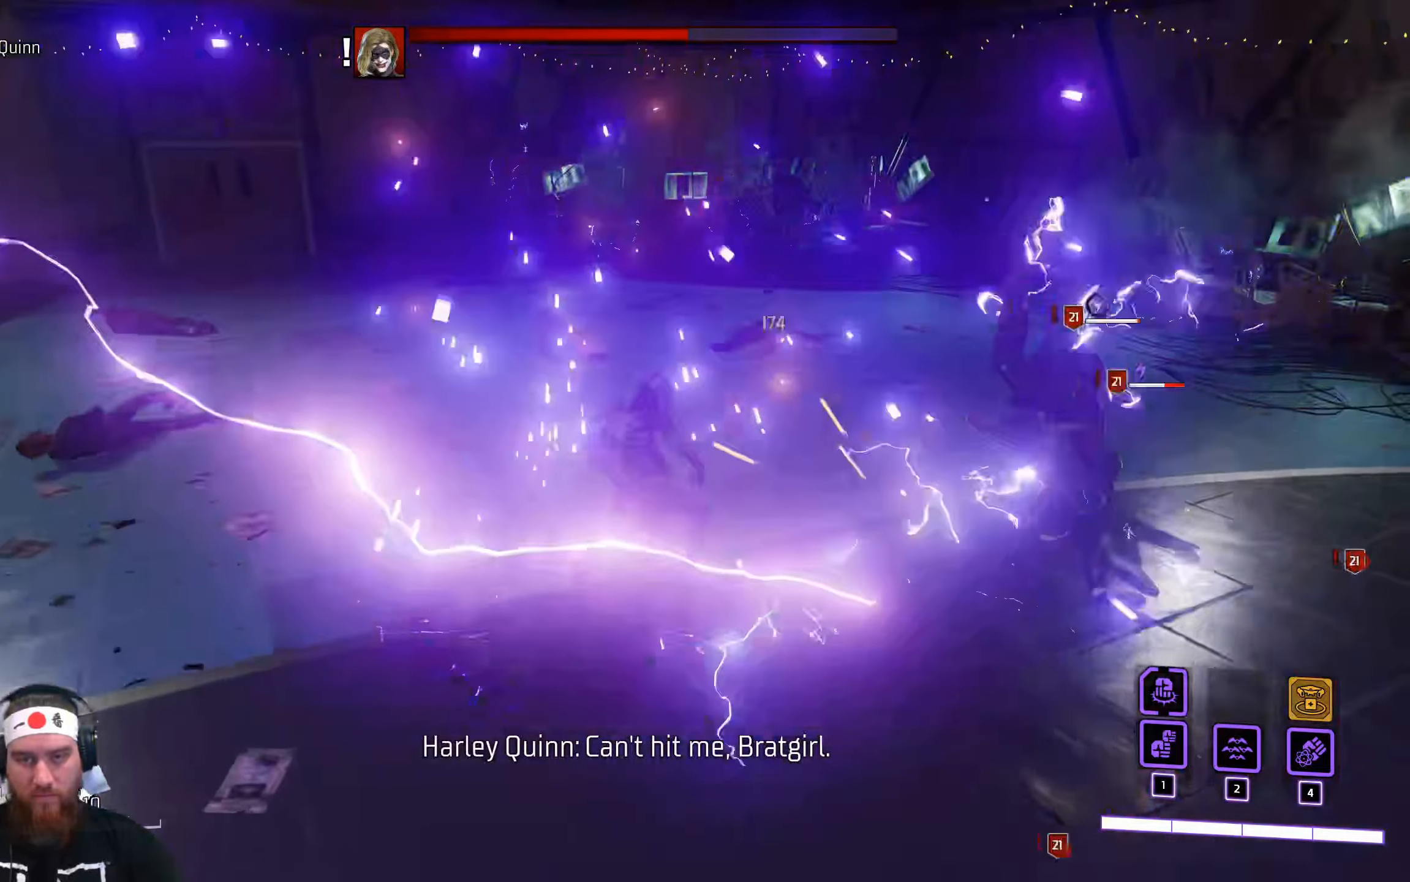
{"keys": ["d"], "mouse": [], "events": [[100, "mouse_left", "up"]]}
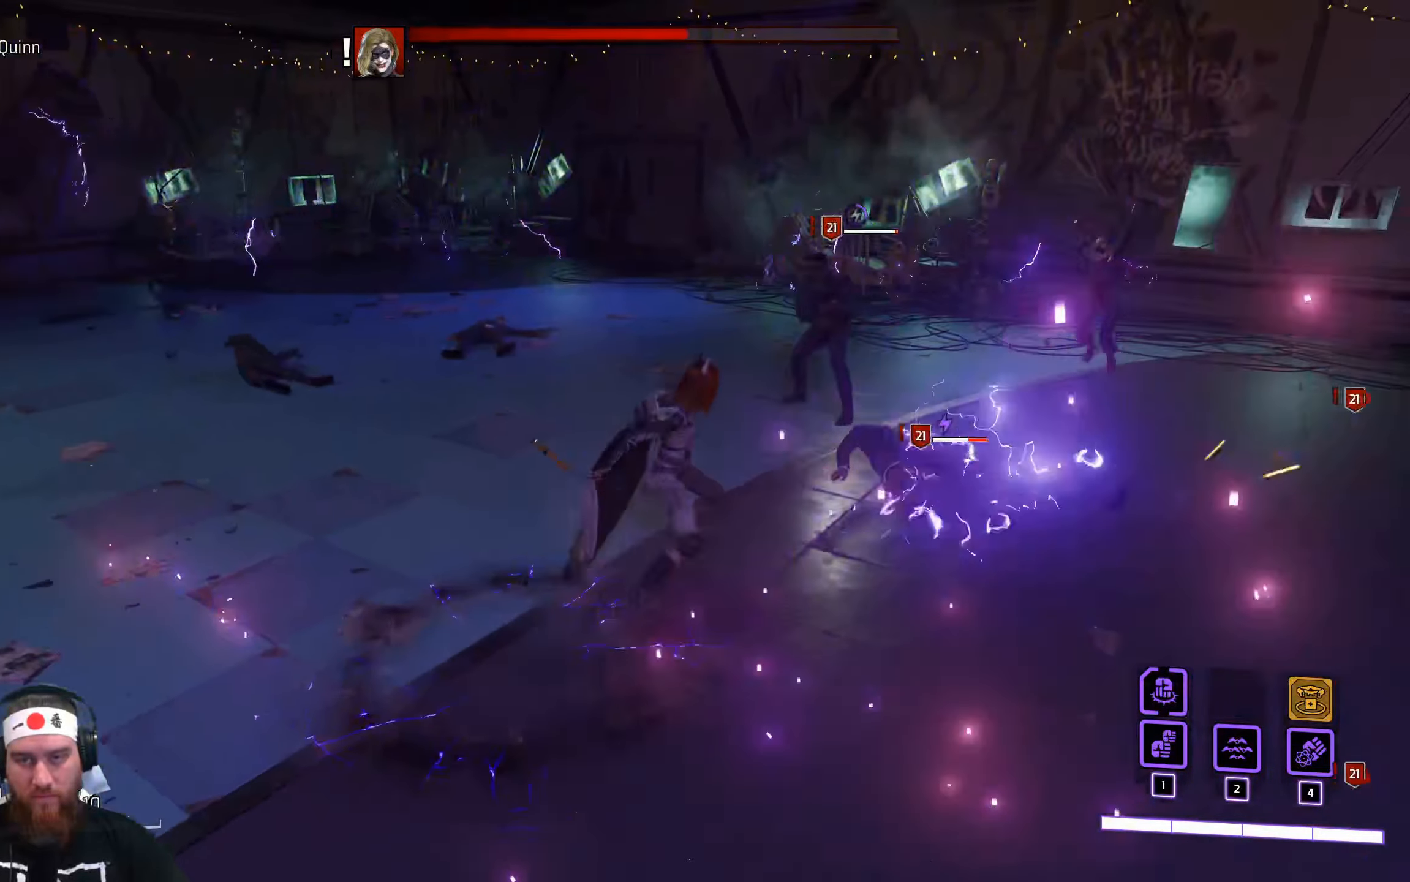
{"keys": ["w"], "mouse": ["left"], "events": [[66, "mouse_left", "down"], [133, "w", "down"], [166, "mouse_left", "up"], [216, "d", "up"], [500, "mouse_left", "down"]]}
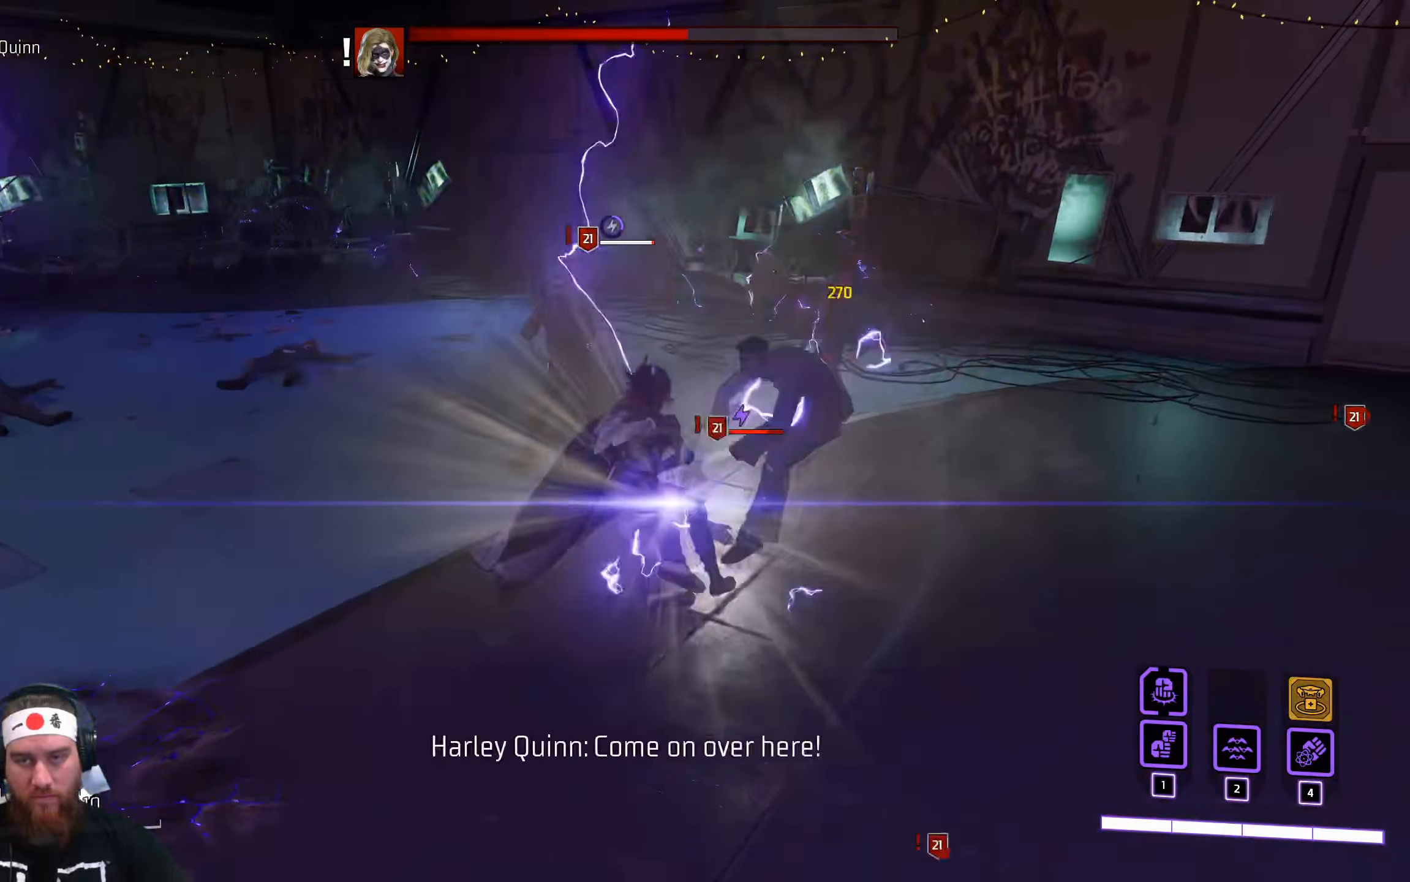
{"keys": ["a"], "mouse": ["left"], "events": [[83, "mouse_left", "up"], [200, "space", "down"], [233, "a", "down"], [250, "w", "up"], [366, "space", "up"], [466, "mouse_left", "down"]]}
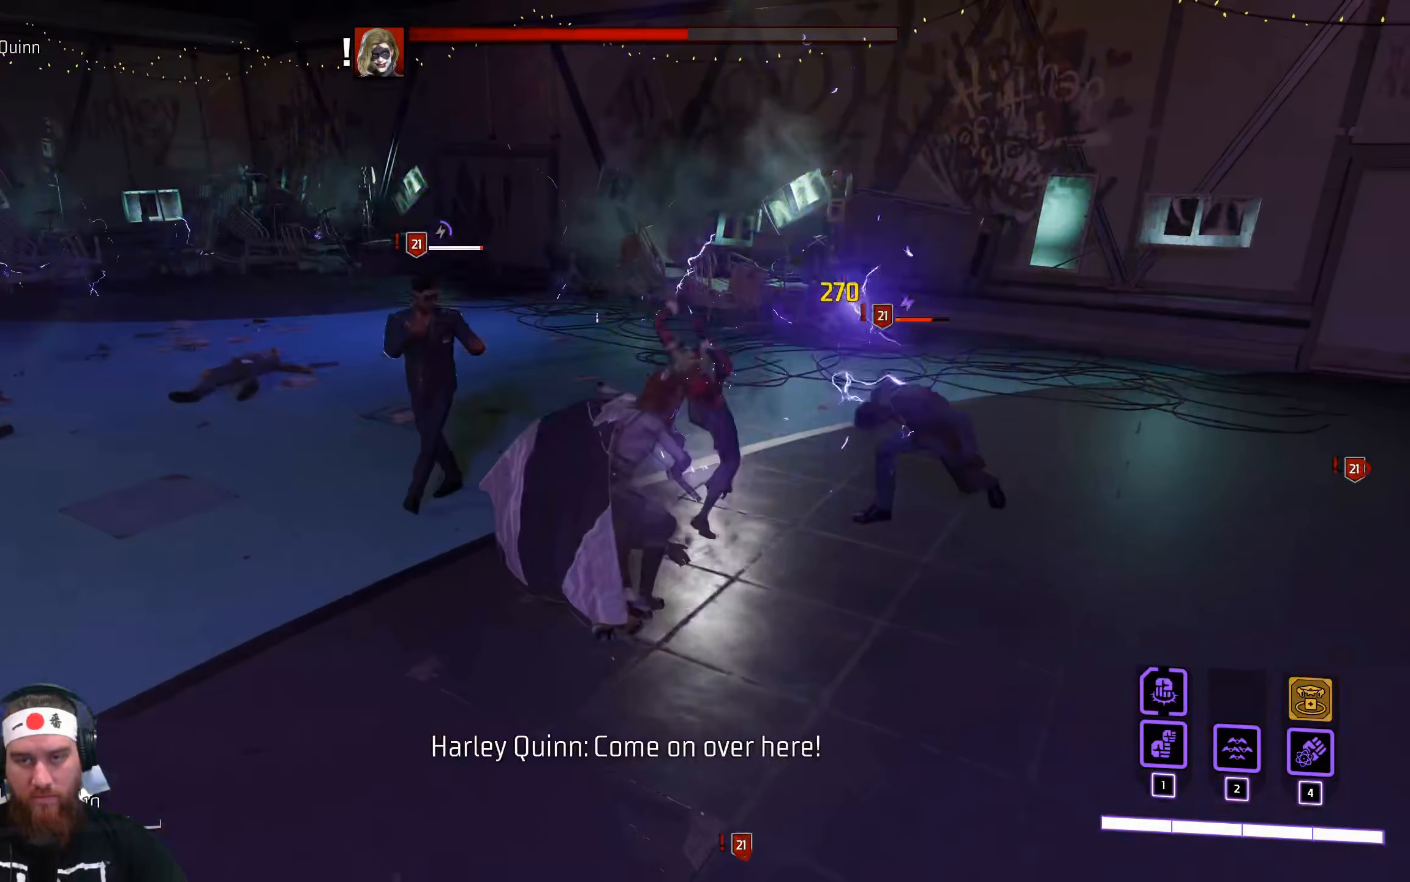
{"keys": ["a", "space"], "mouse": [], "events": [[116, "mouse_left", "up"], [300, "mouse_left", "down"], [350, "space", "down"], [366, "mouse_left", "up"]]}
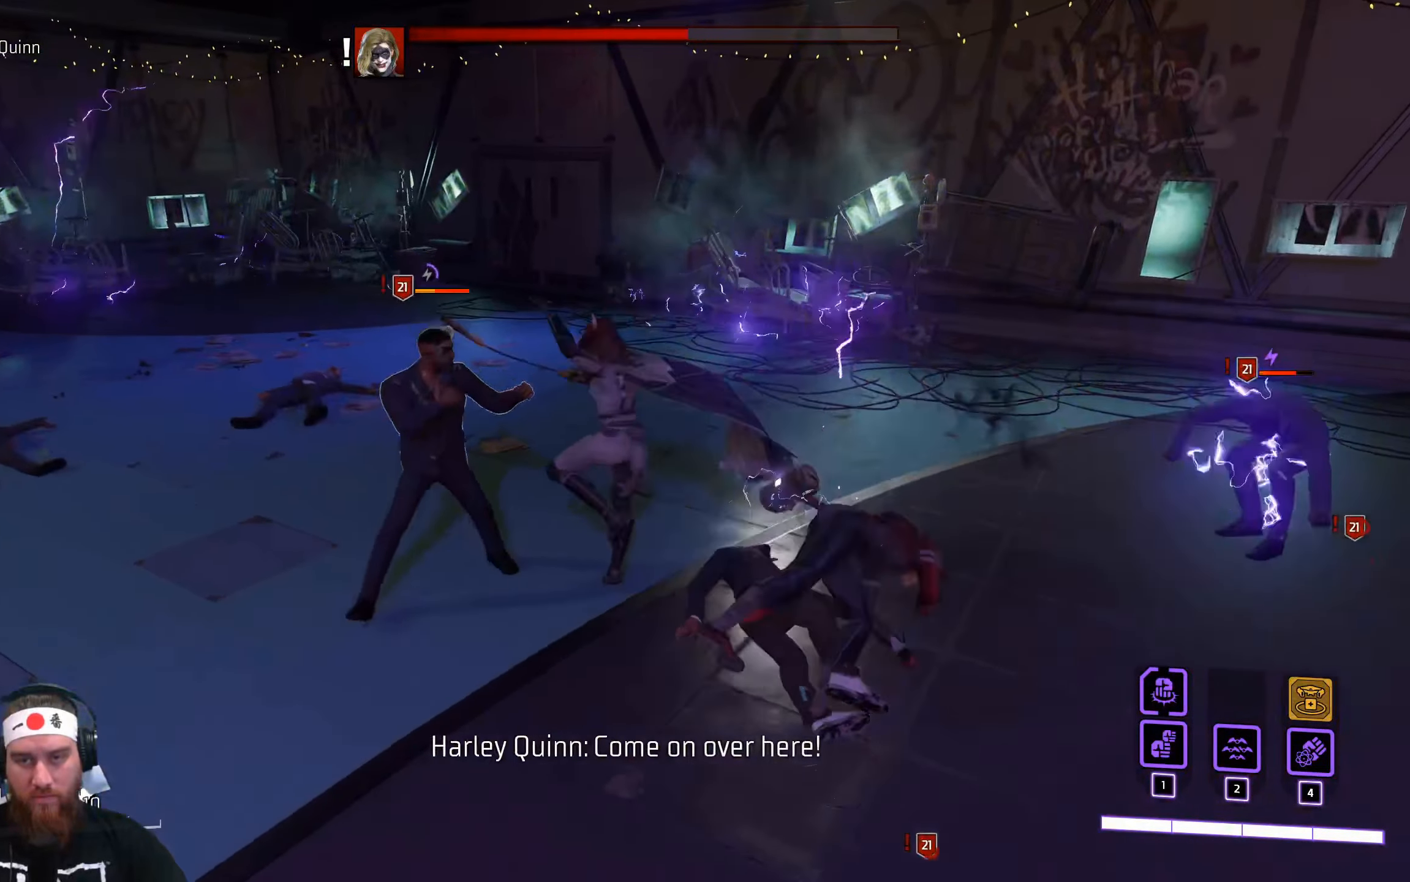
{"keys": ["a", "space"], "mouse": [], "events": [[33, "space", "up"], [233, "mouse_left", "down"], [333, "mouse_left", "up"], [366, "space", "down"]]}
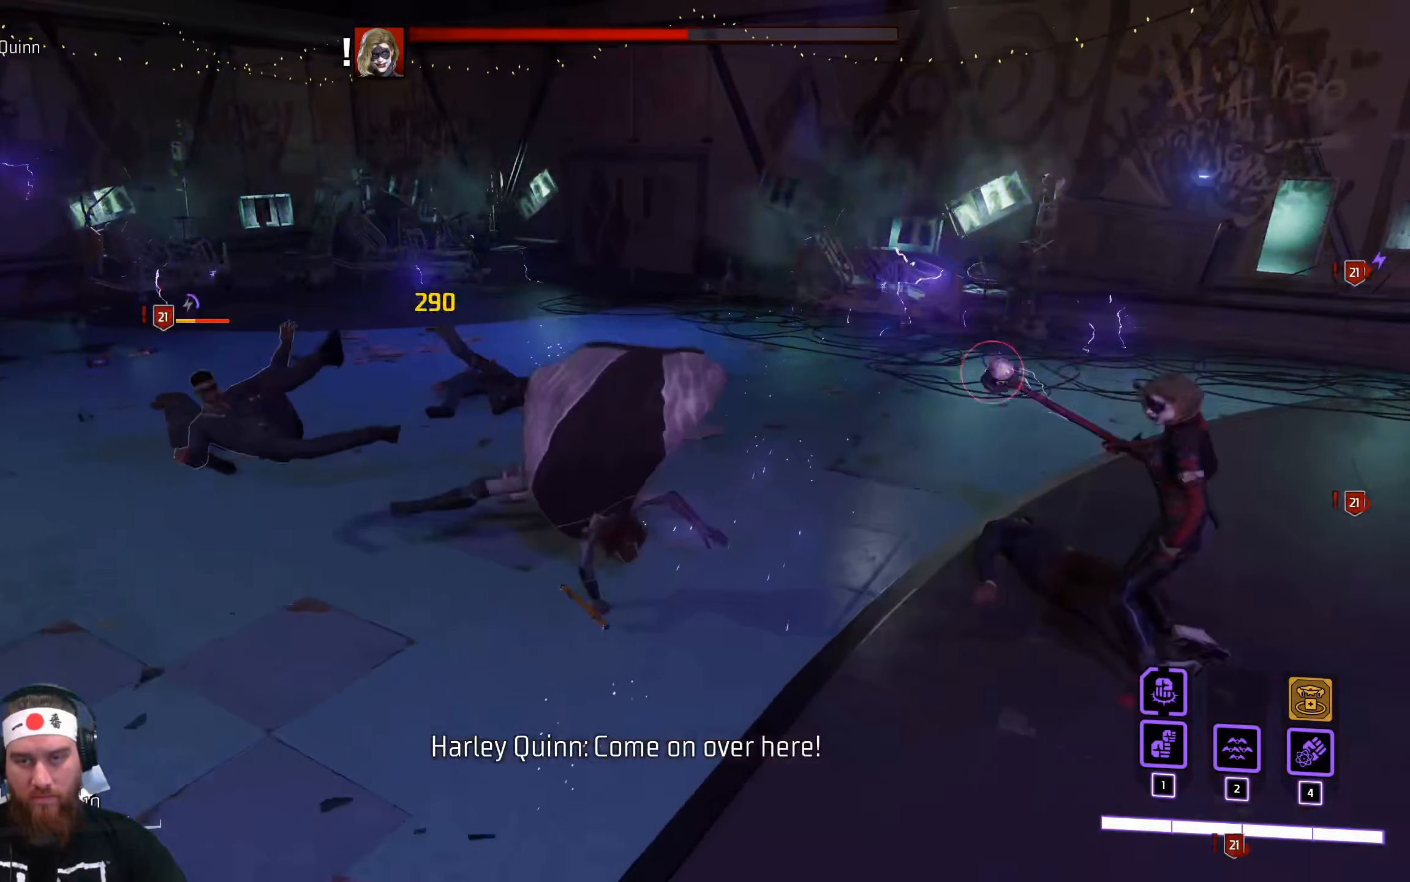
{"keys": ["a"], "mouse": ["left"], "events": [[16, "space", "up"], [500, "mouse_left", "down"]]}